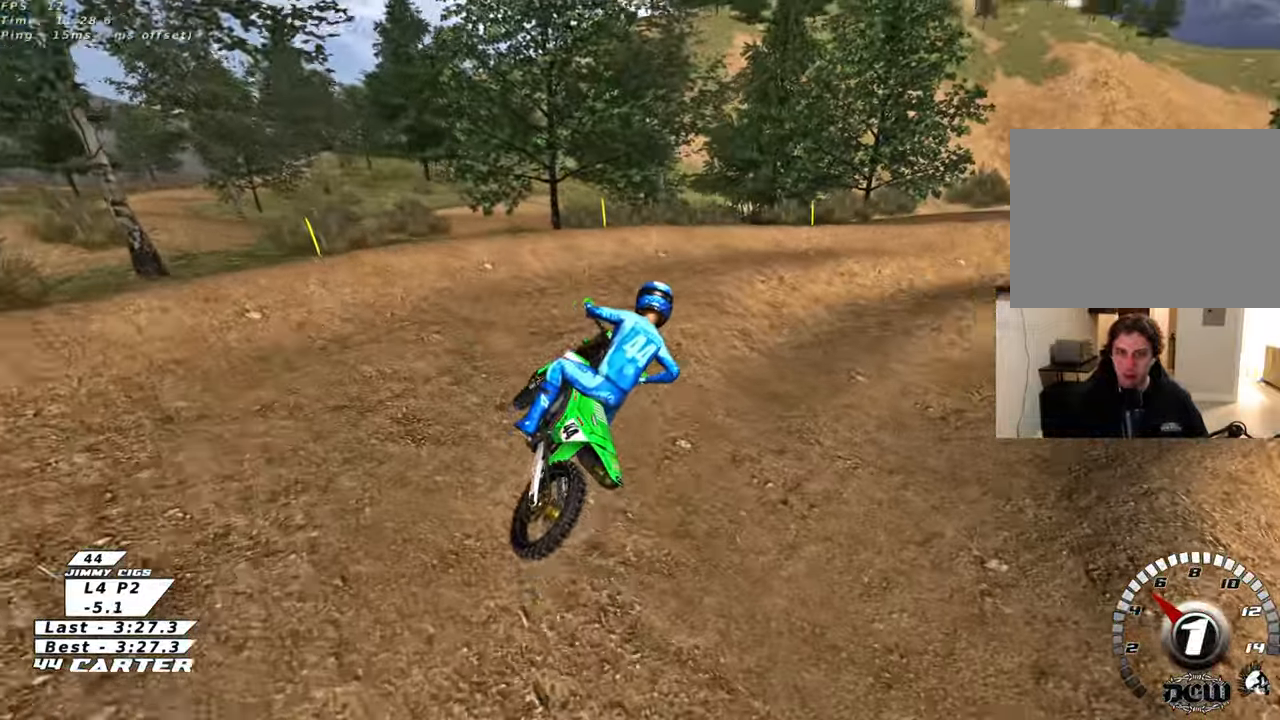
Gameplay with a controller (Xbox layout); each line is a JSON object with the inputs held at the frame after it. "events" lists button and stick changes between this image and that frame as [ms after this image, input, new state], when the widget could be followed in between.
{"buttons": ["R3"], "left_stick": "right", "right_stick": "left", "events": [[83, "R3", "down"], [100, "R2", "down"], [417, "left_stick", "right"], [467, "R2", "up"]]}
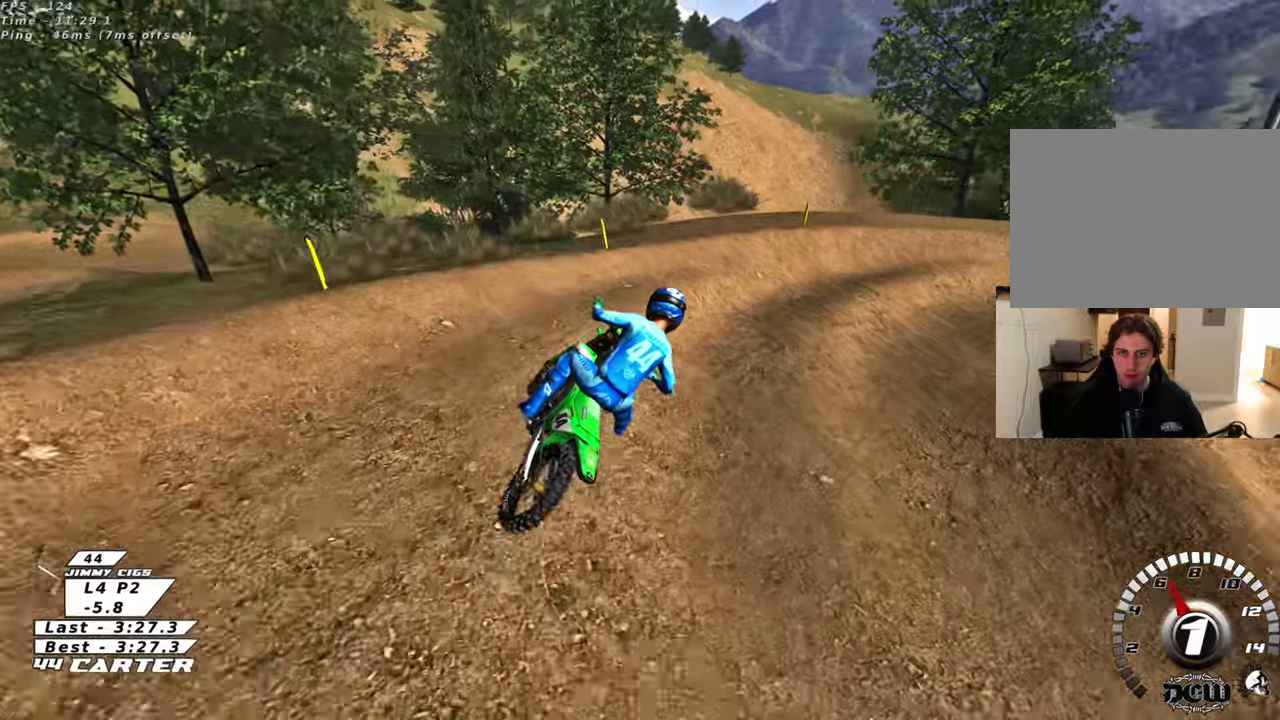
{"buttons": ["R2", "R3"], "left_stick": "up-right", "right_stick": "left"}
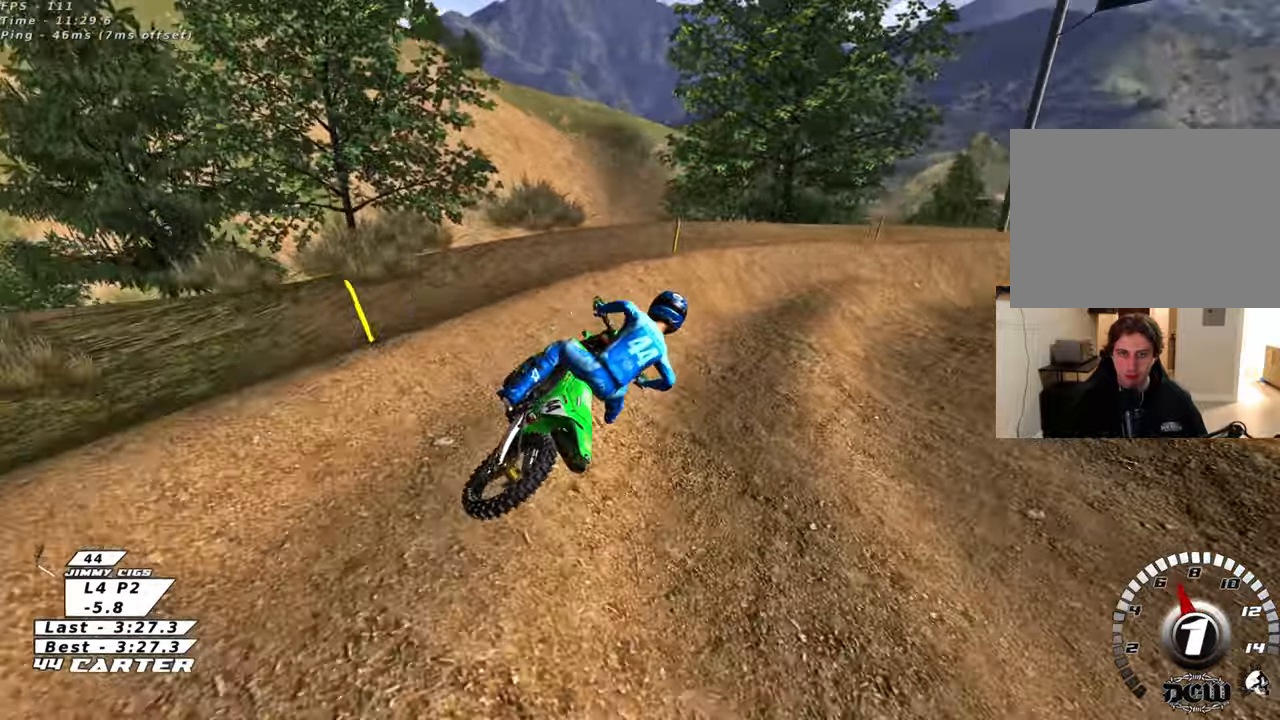
{"buttons": ["R2"], "left_stick": "left", "right_stick": "center", "events": [[300, "left_stick", "up"], [400, "R3", "up"], [483, "left_stick", "left"], [483, "right_stick", "center"]]}
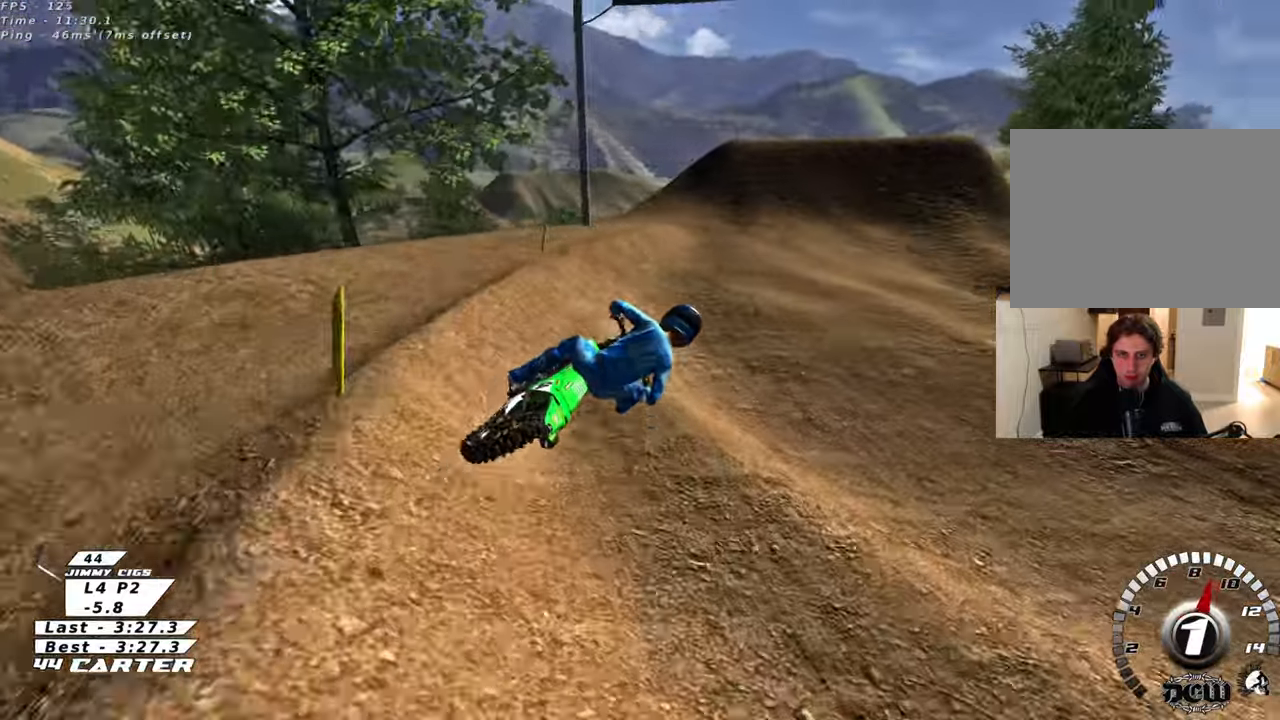
{"buttons": ["R2"], "left_stick": "up-left", "right_stick": "center", "events": [[67, "A", "down"], [200, "A", "up"], [267, "A", "down"], [300, "left_stick", "up-left"], [383, "A", "up"]]}
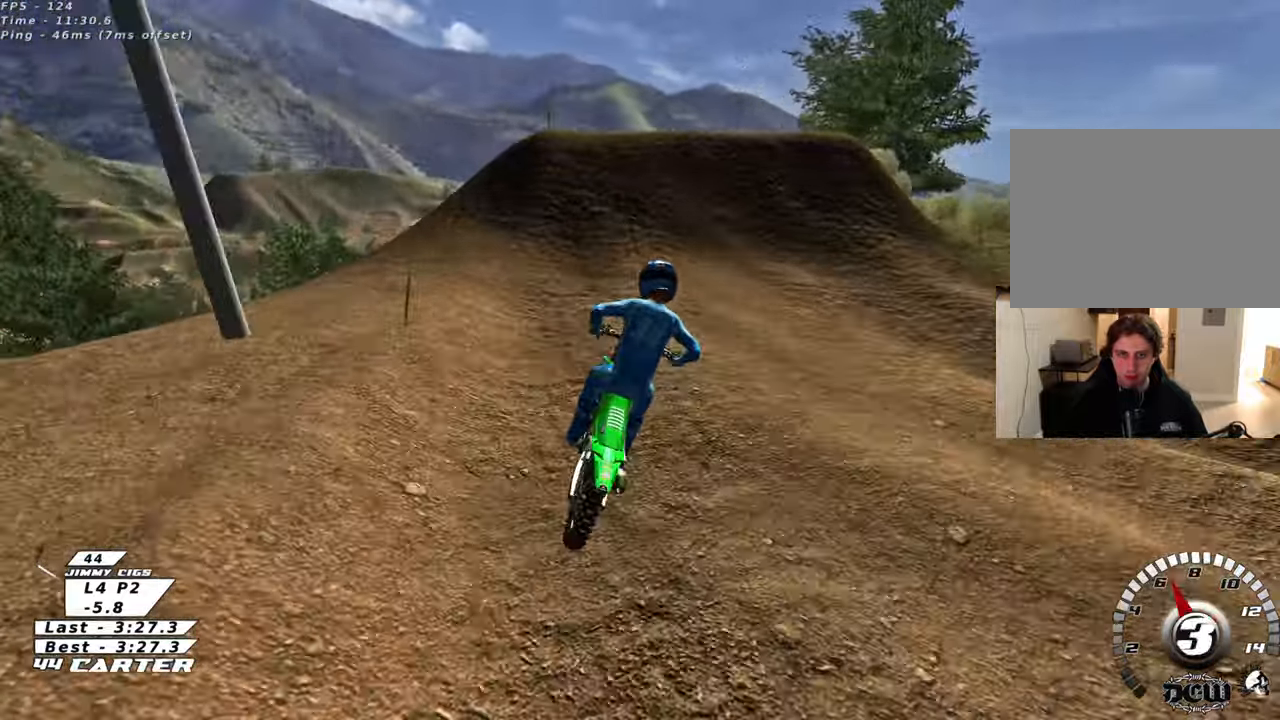
{"buttons": [], "left_stick": "up-left", "right_stick": "center", "events": [[133, "X", "down"], [183, "R2", "up"], [217, "X", "up"], [233, "L2", "down"], [450, "L2", "up"]]}
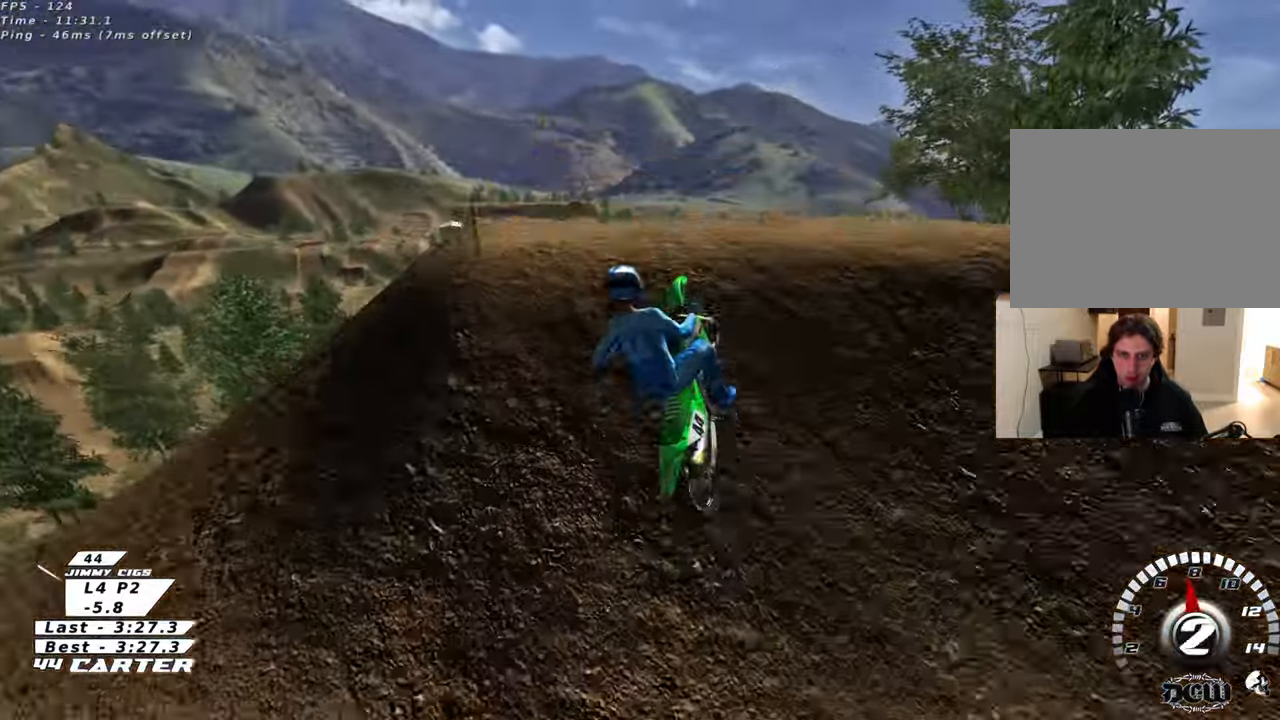
{"buttons": [], "left_stick": "down-right", "right_stick": "center", "events": [[50, "left_stick", "down-left"], [133, "left_stick", "down-right"]]}
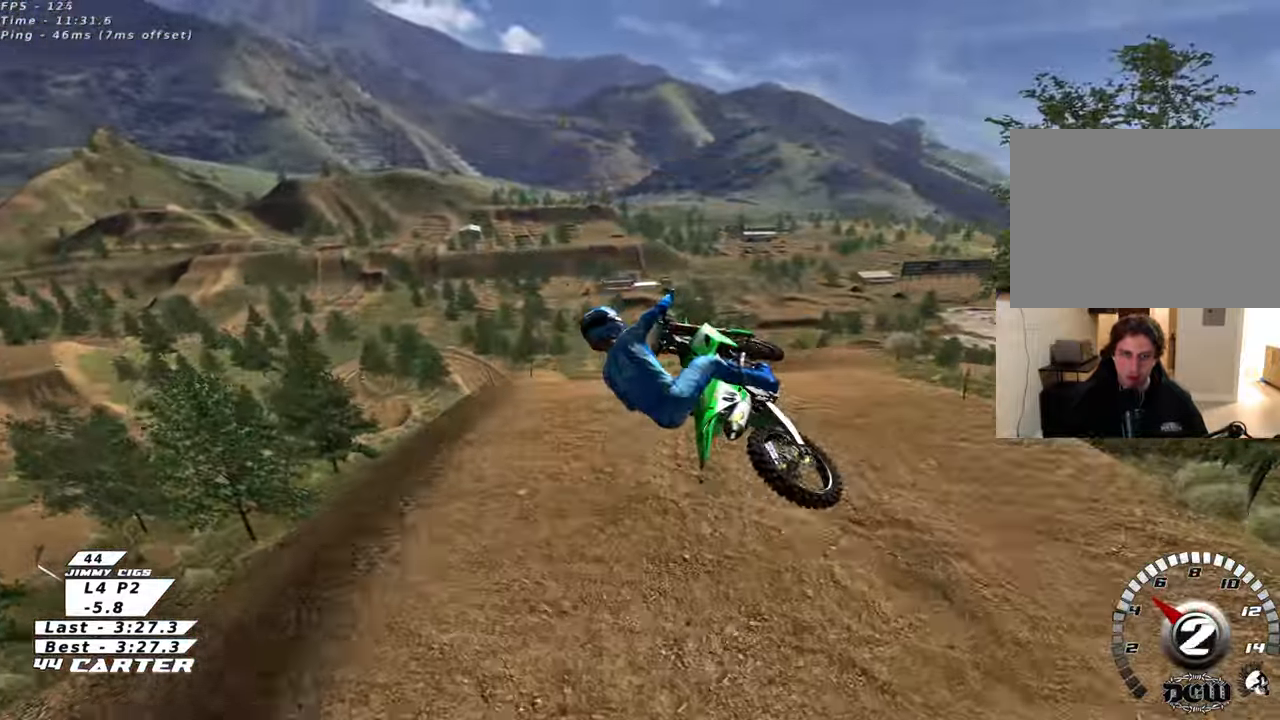
{"buttons": ["R2", "R3"], "left_stick": "right", "right_stick": "down-left", "events": [[67, "left_stick", "right"], [83, "right_stick", "down-left"], [117, "R3", "down"], [133, "R2", "down"], [183, "L1", "down"], [400, "L1", "up"]]}
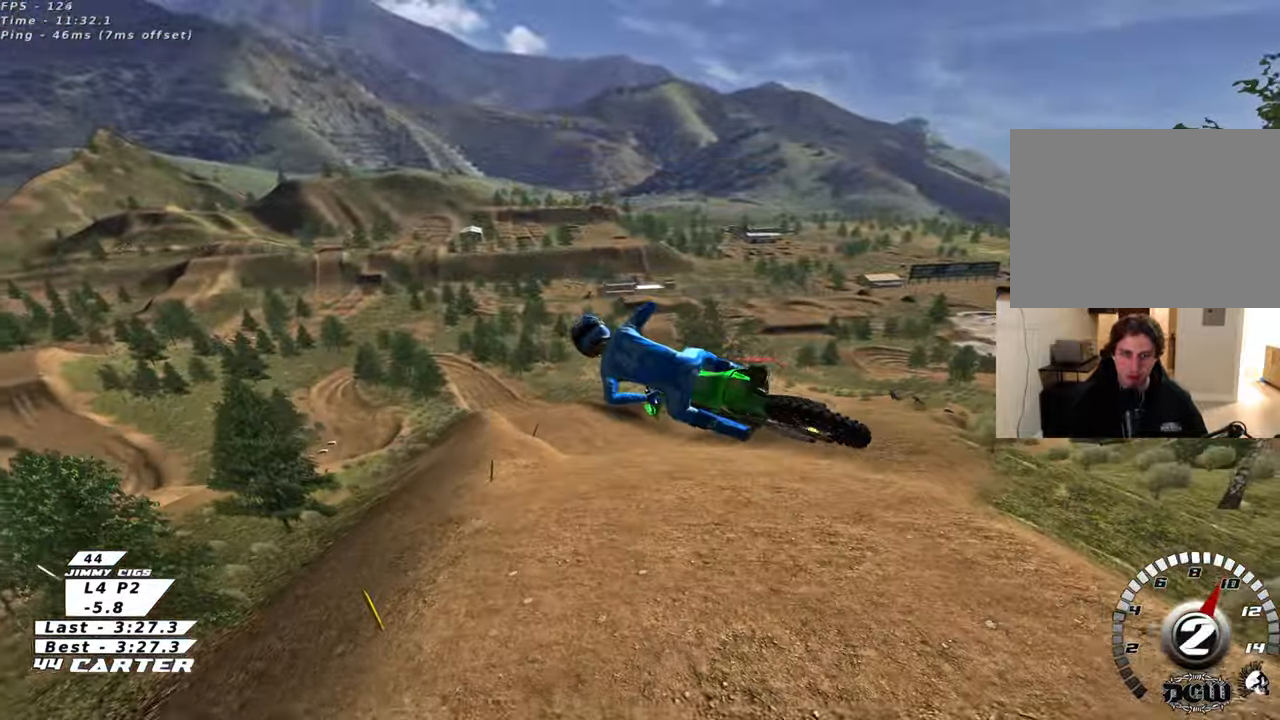
{"buttons": ["L1", "R2"], "left_stick": "down-right", "right_stick": "down-left", "events": [[67, "L1", "down"], [317, "L1", "up"], [450, "R3", "up"], [467, "L1", "down"], [467, "left_stick", "down-right"]]}
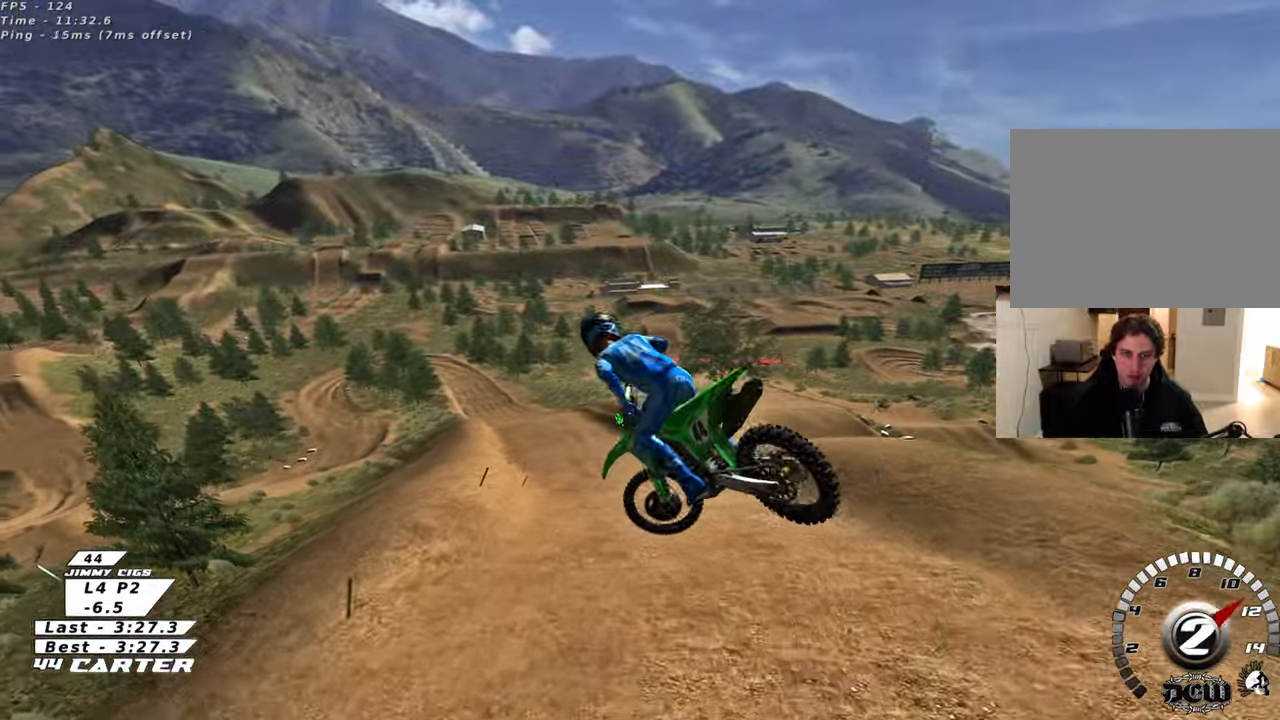
{"buttons": ["R2"], "left_stick": "up-left", "right_stick": "center", "events": [[50, "L1", "up"], [50, "right_stick", "center"], [167, "left_stick", "up-left"]]}
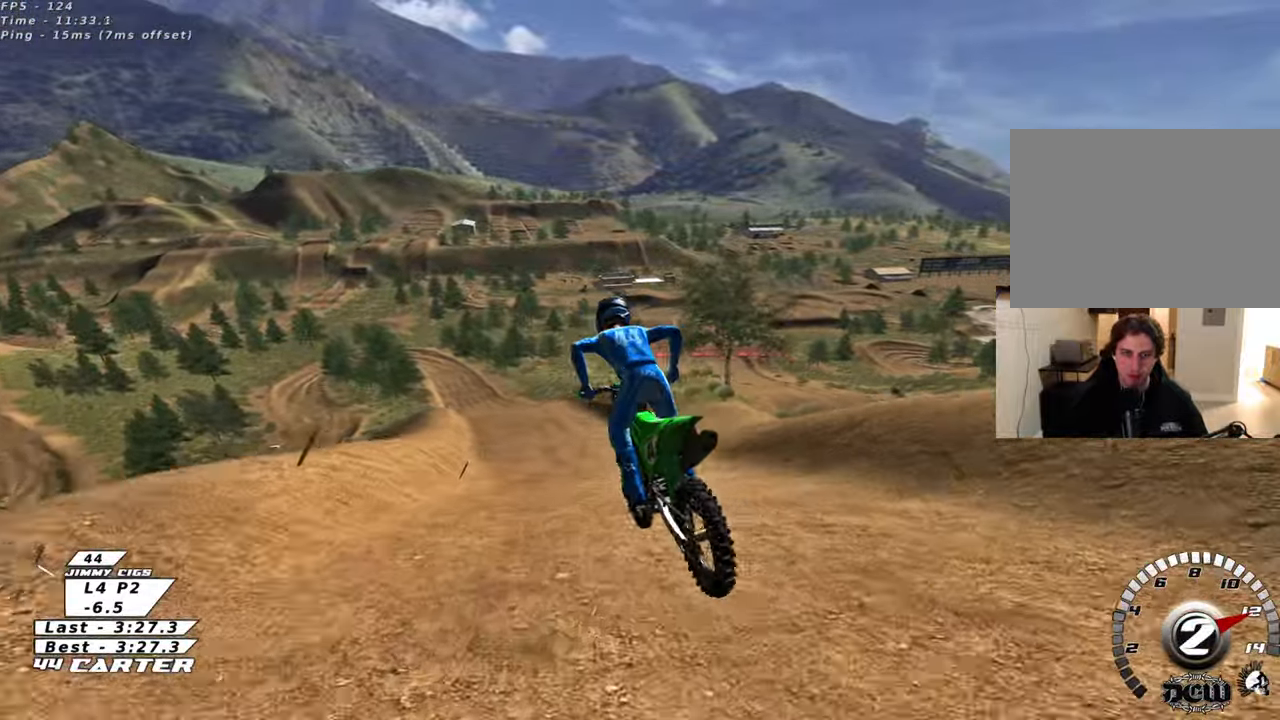
{"buttons": ["R2"], "left_stick": "center", "right_stick": "center", "events": [[200, "A", "down"], [217, "left_stick", "down"], [333, "left_stick", "center"], [367, "A", "up"]]}
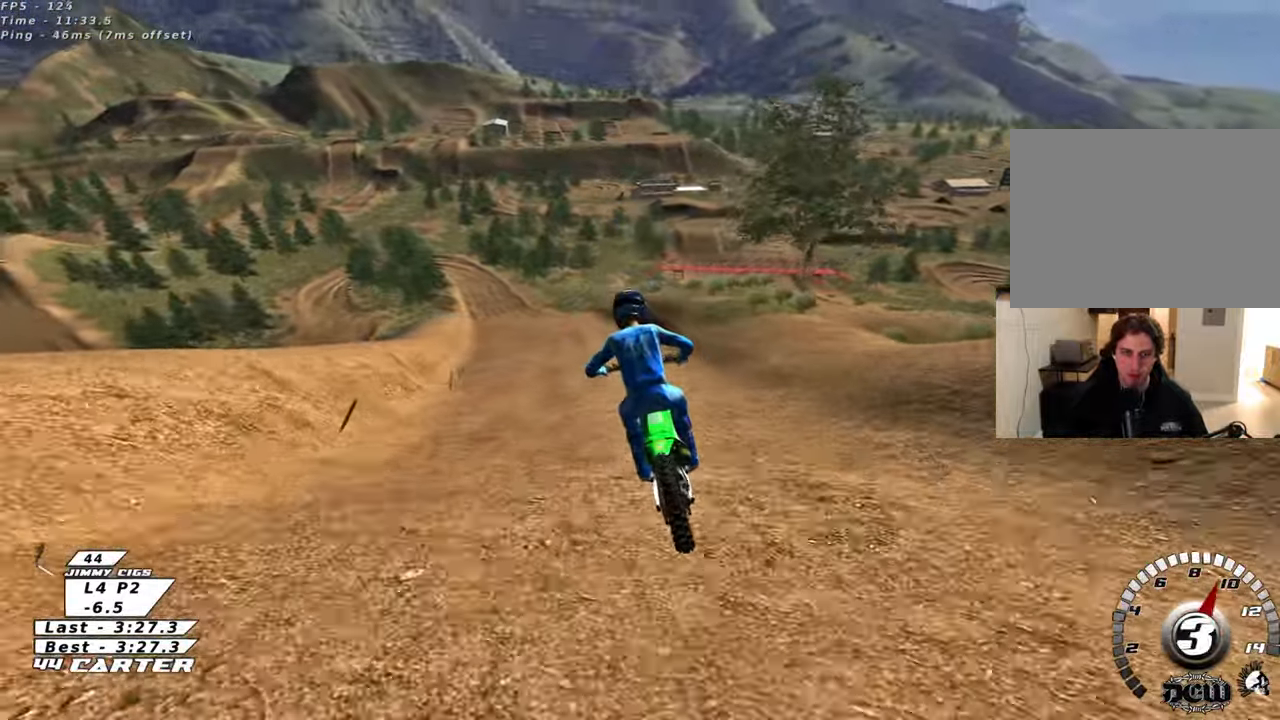
{"buttons": ["R2"], "left_stick": "center", "right_stick": "center", "events": [[333, "A", "down"], [500, "A", "up"]]}
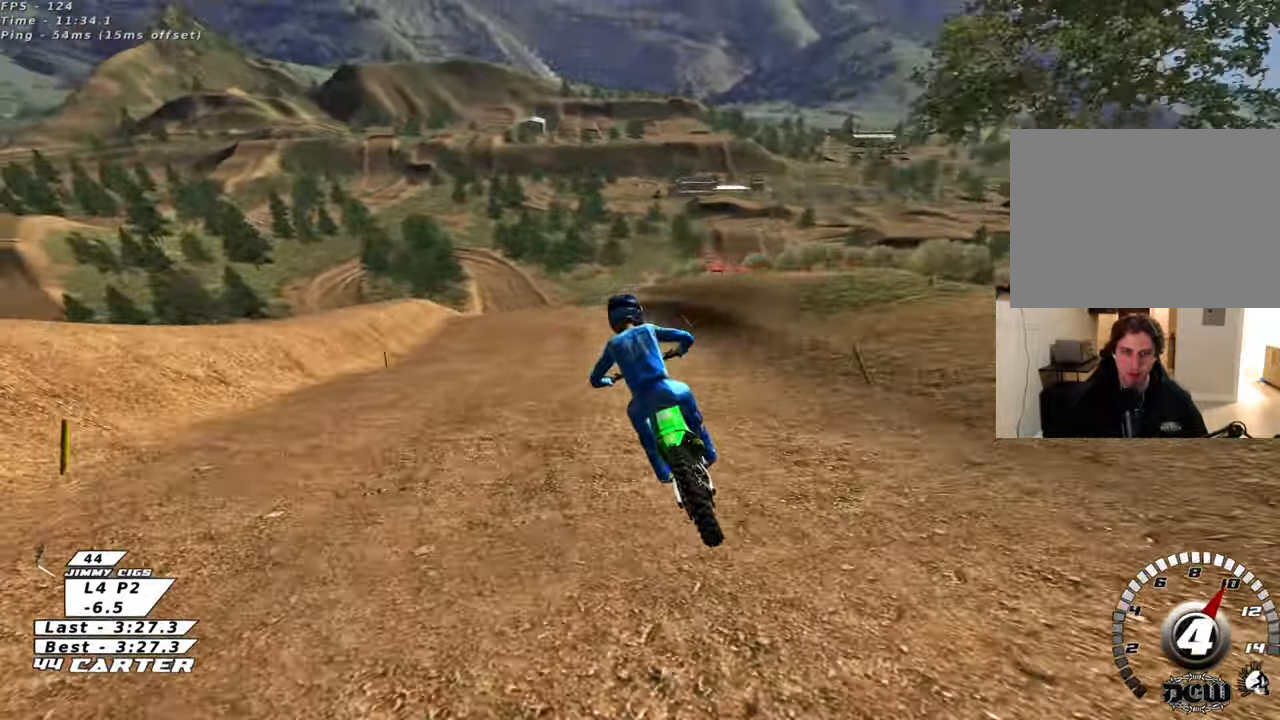
{"buttons": ["A", "R2"], "left_stick": "center", "right_stick": "center", "events": [[67, "A", "down"], [217, "A", "up"], [283, "A", "down"], [417, "A", "up"], [483, "A", "down"]]}
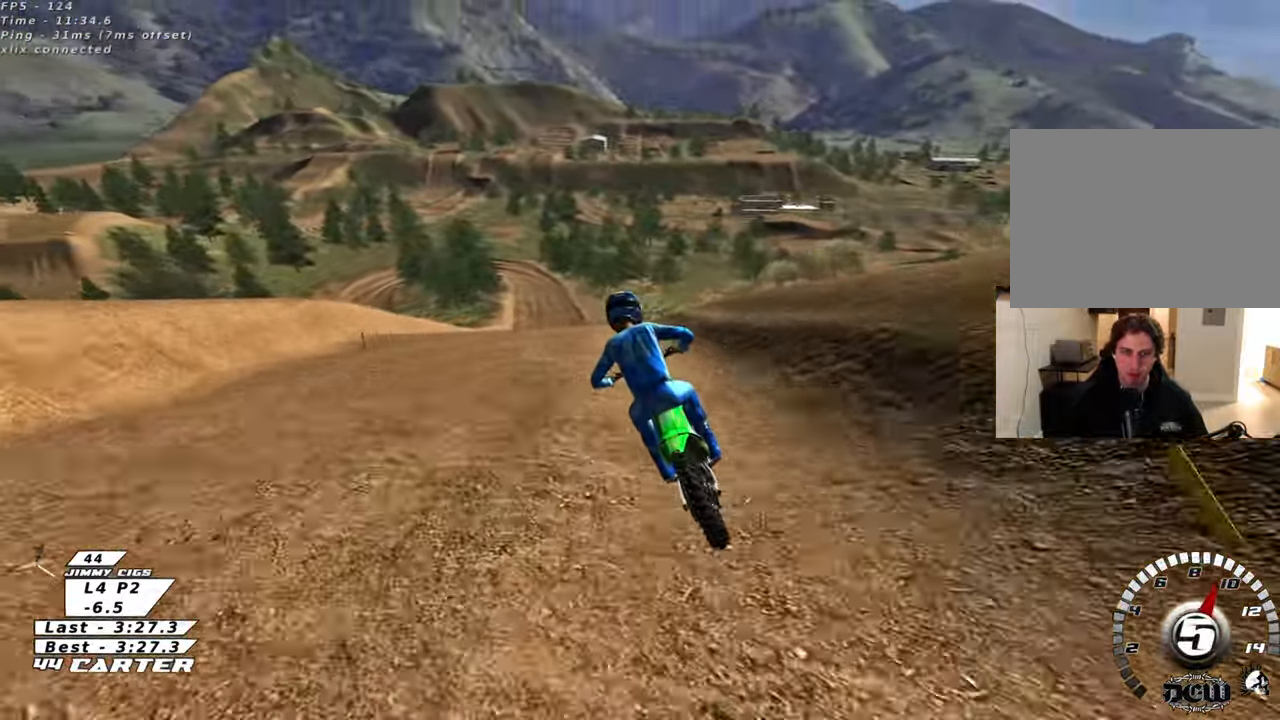
{"buttons": ["R2"], "left_stick": "center", "right_stick": "center", "events": [[50, "R2", "up"], [83, "A", "up"], [250, "R2", "down"], [283, "left_stick", "down"], [350, "A", "down"], [417, "left_stick", "center"], [467, "A", "up"]]}
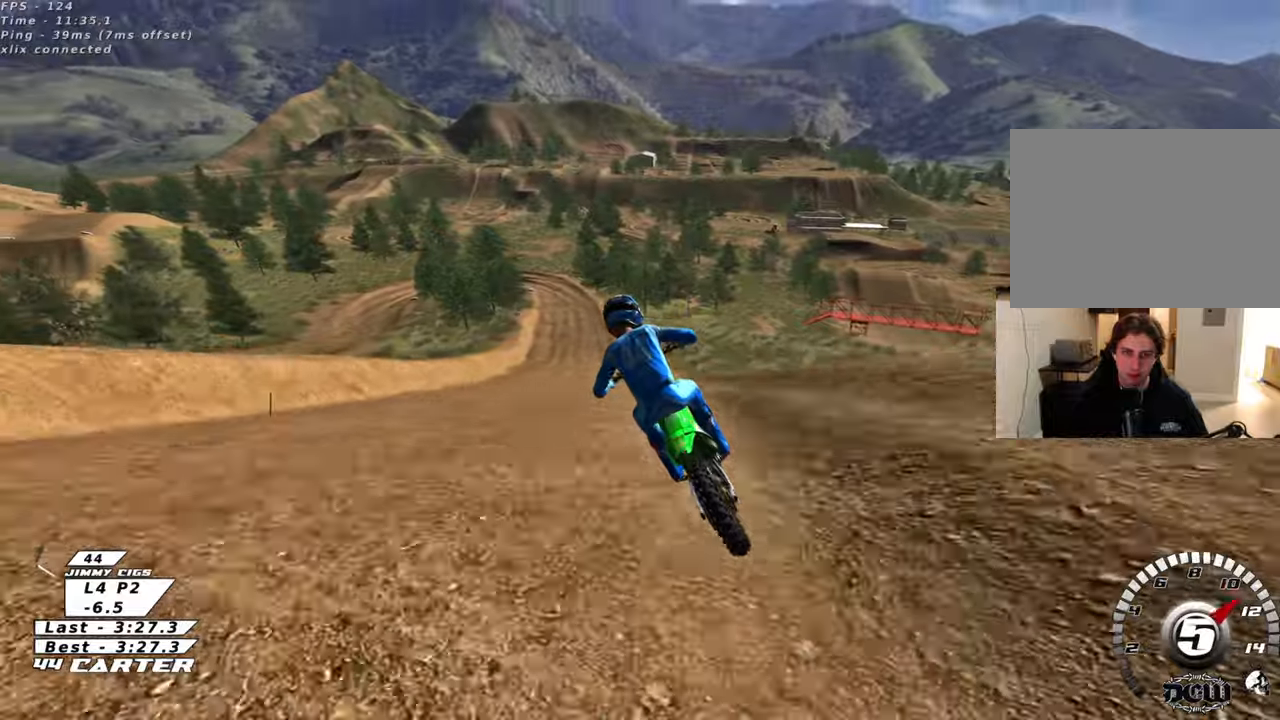
{"buttons": [], "left_stick": "center", "right_stick": "center", "events": [[83, "R2", "up"]]}
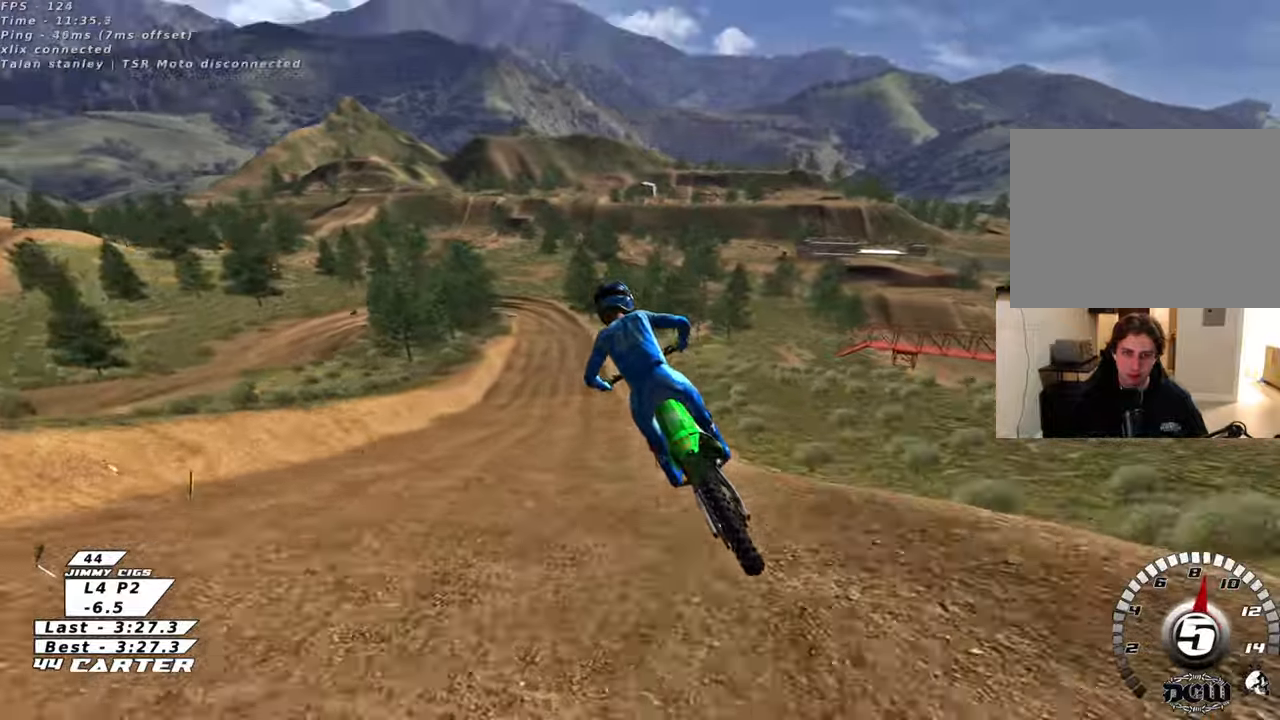
{"buttons": ["L2"], "left_stick": "down", "right_stick": "center", "events": [[17, "left_stick", "right"], [217, "left_stick", "center"], [367, "X", "down"], [367, "left_stick", "down"], [450, "L2", "down"], [450, "X", "up"]]}
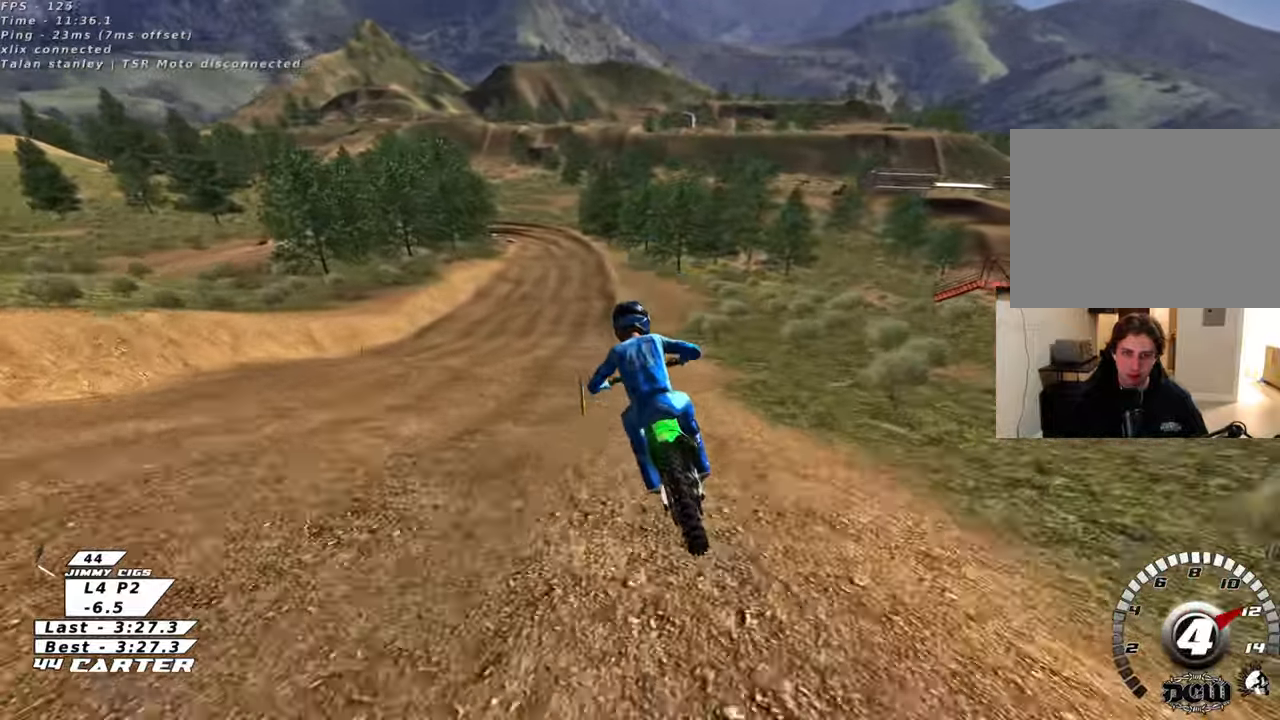
{"buttons": [], "left_stick": "down", "right_stick": "center", "events": [[33, "X", "down"], [117, "X", "up"], [200, "L2", "up"], [217, "X", "down"], [300, "X", "up"]]}
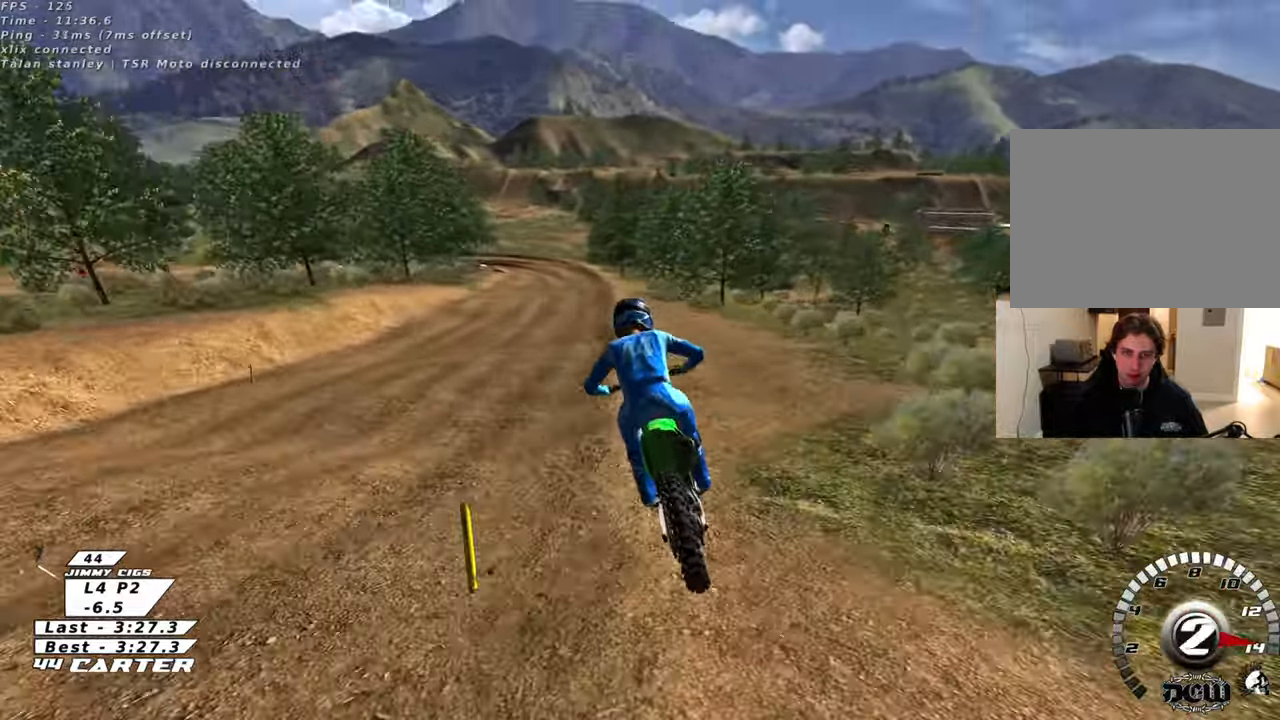
{"buttons": [], "left_stick": "down", "right_stick": "center", "events": [[217, "L2", "down"], [483, "L2", "up"]]}
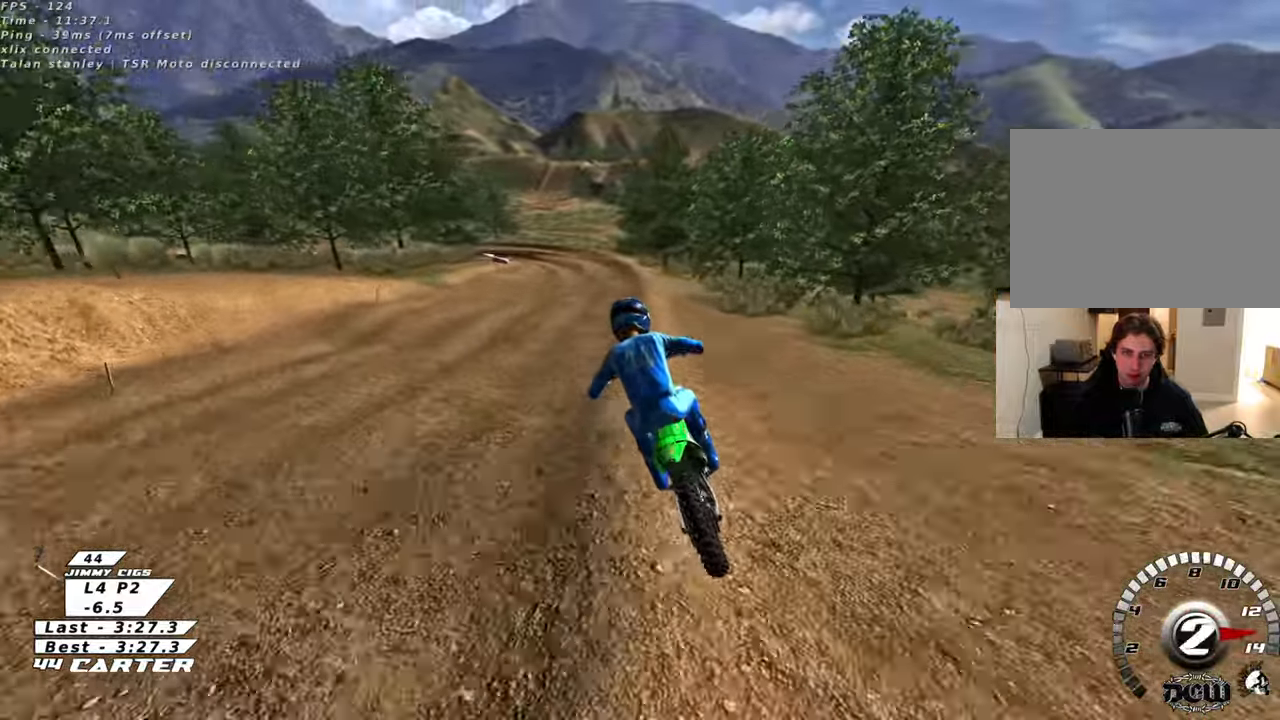
{"buttons": [], "left_stick": "down", "right_stick": "center", "events": [[67, "R2", "down"], [100, "A", "down"], [217, "A", "up"], [250, "R2", "up"]]}
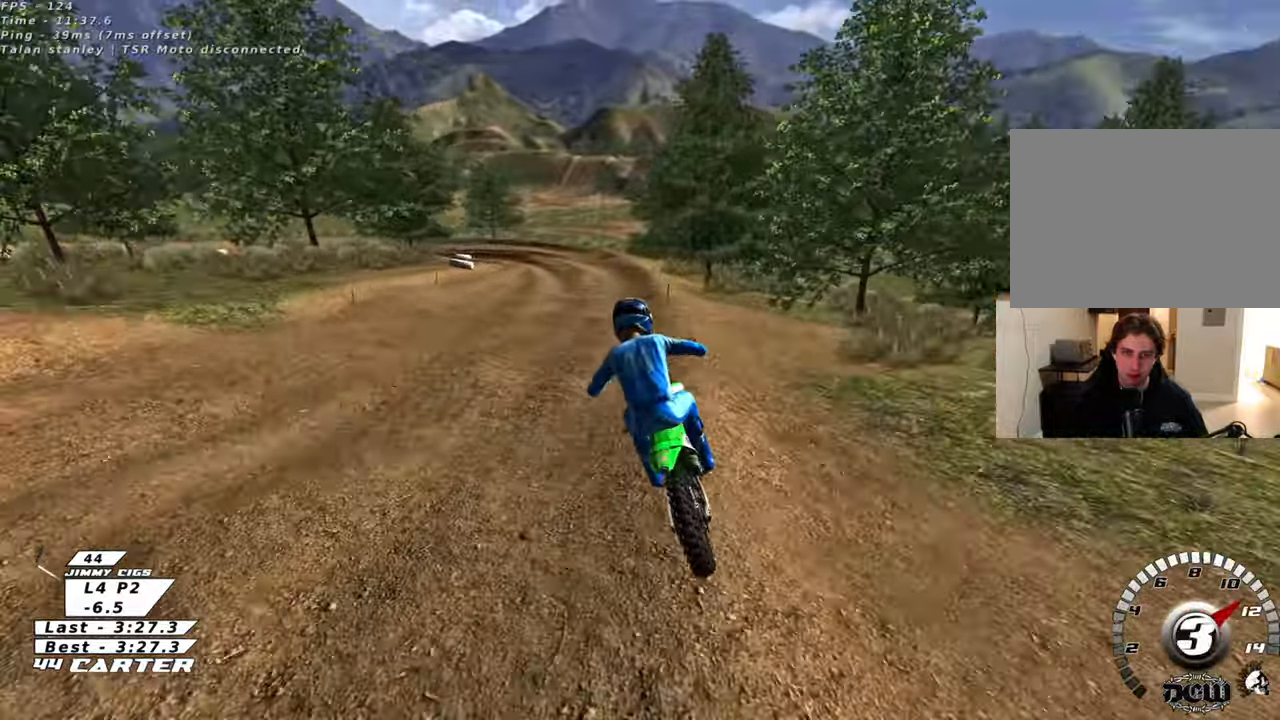
{"buttons": [], "left_stick": "down", "right_stick": "center", "events": [[50, "L2", "down"], [133, "L2", "up"], [150, "R2", "down"], [317, "R2", "up"], [367, "X", "down"], [450, "X", "up"]]}
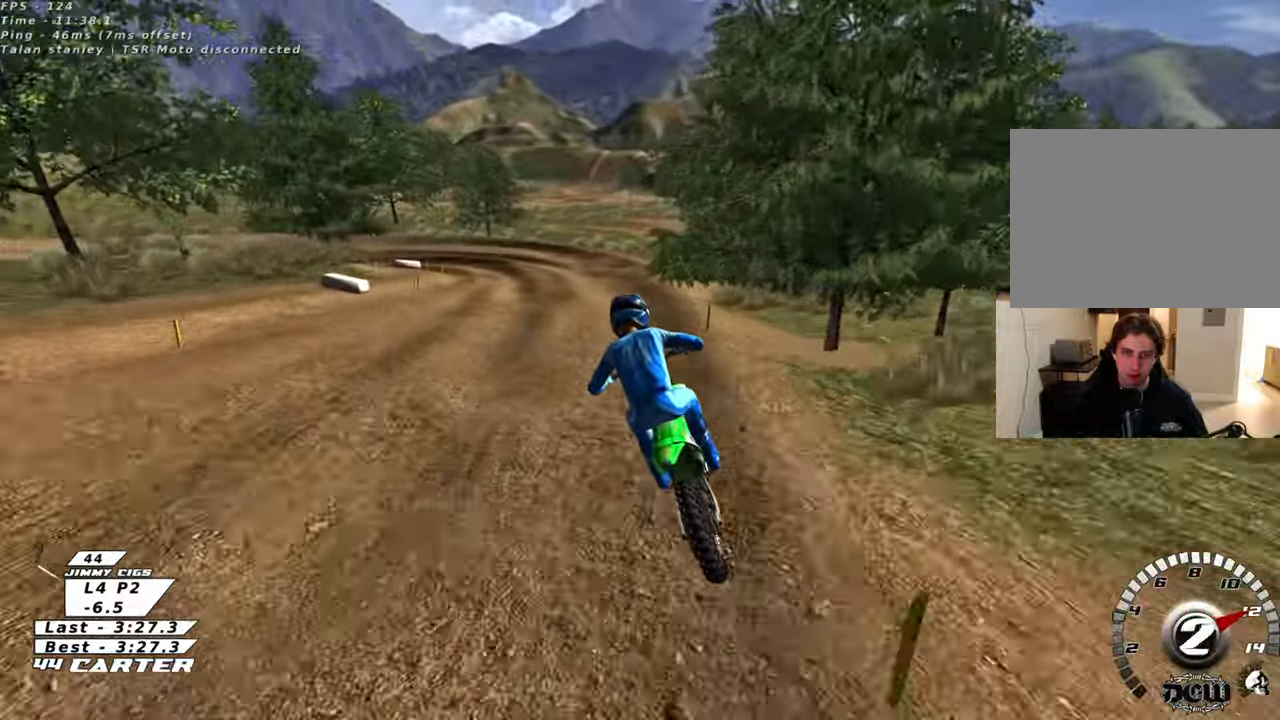
{"buttons": ["L2"], "left_stick": "down-left", "right_stick": "center", "events": [[50, "X", "down"], [133, "X", "up"], [317, "left_stick", "down-left"], [417, "L2", "down"]]}
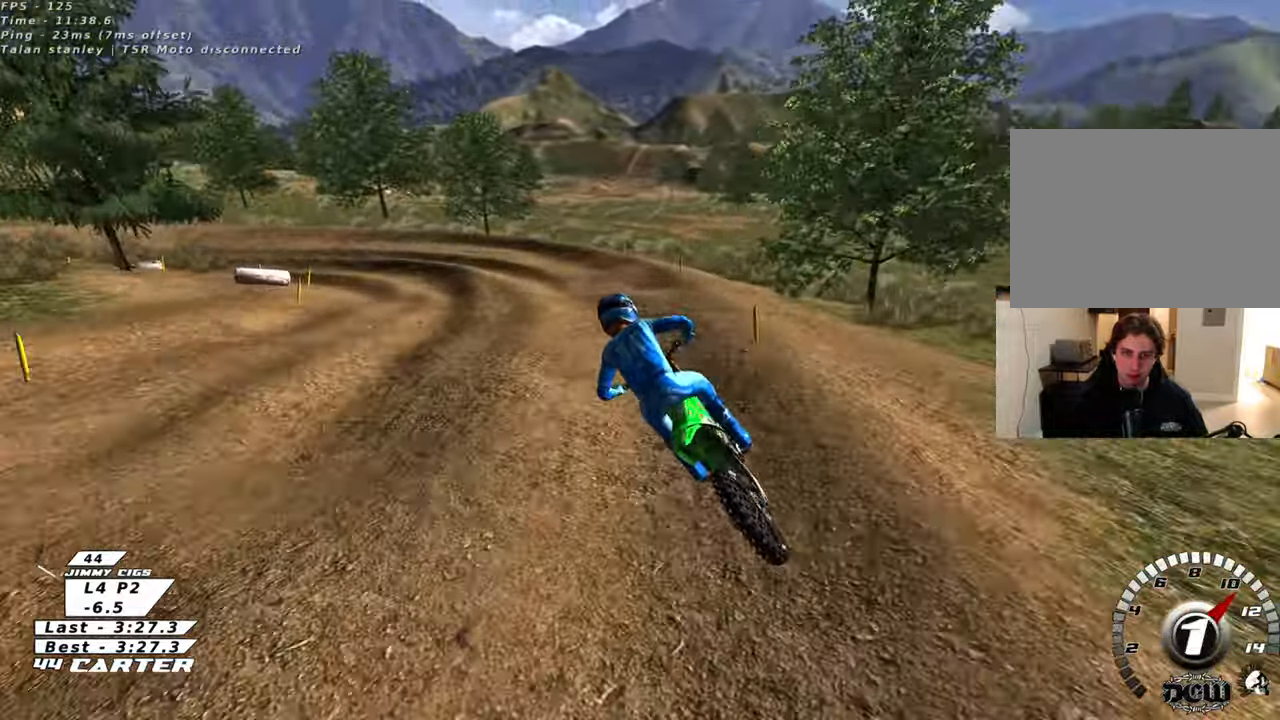
{"buttons": [], "left_stick": "center", "right_stick": "center", "events": [[83, "left_stick", "center"], [100, "L2", "up"], [117, "R2", "down"], [483, "R2", "up"]]}
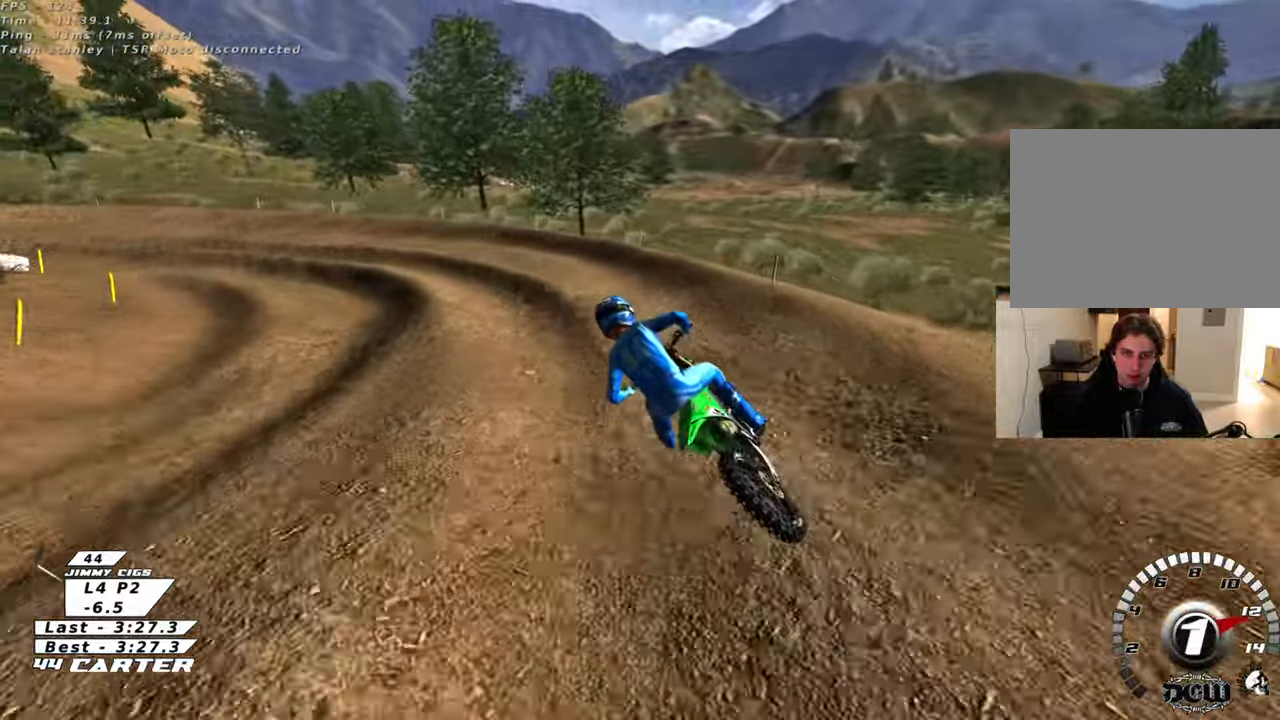
{"buttons": ["L2"], "left_stick": "left", "right_stick": "center", "events": [[100, "R2", "down"], [250, "R2", "up"], [450, "L2", "down"], [467, "left_stick", "left"]]}
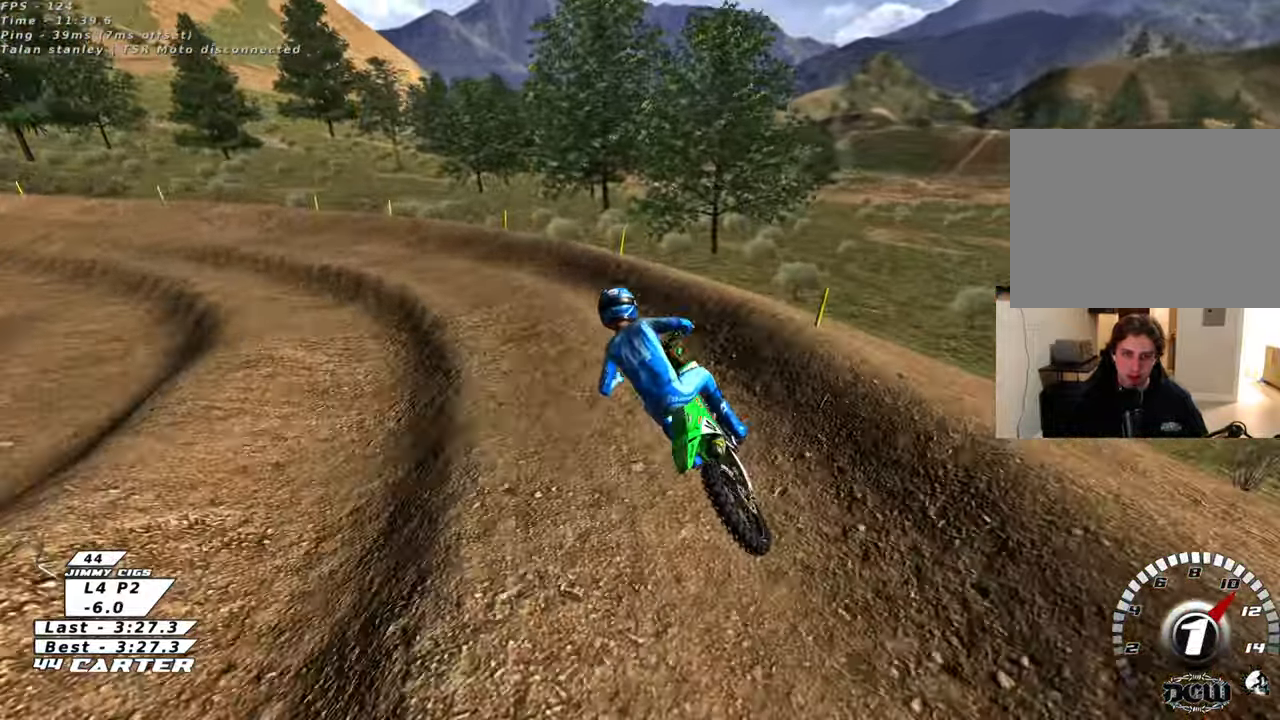
{"buttons": ["R2"], "left_stick": "up", "right_stick": "center", "events": [[183, "left_stick", "up-left"], [350, "left_stick", "up"], [367, "L2", "up"], [367, "R2", "down"]]}
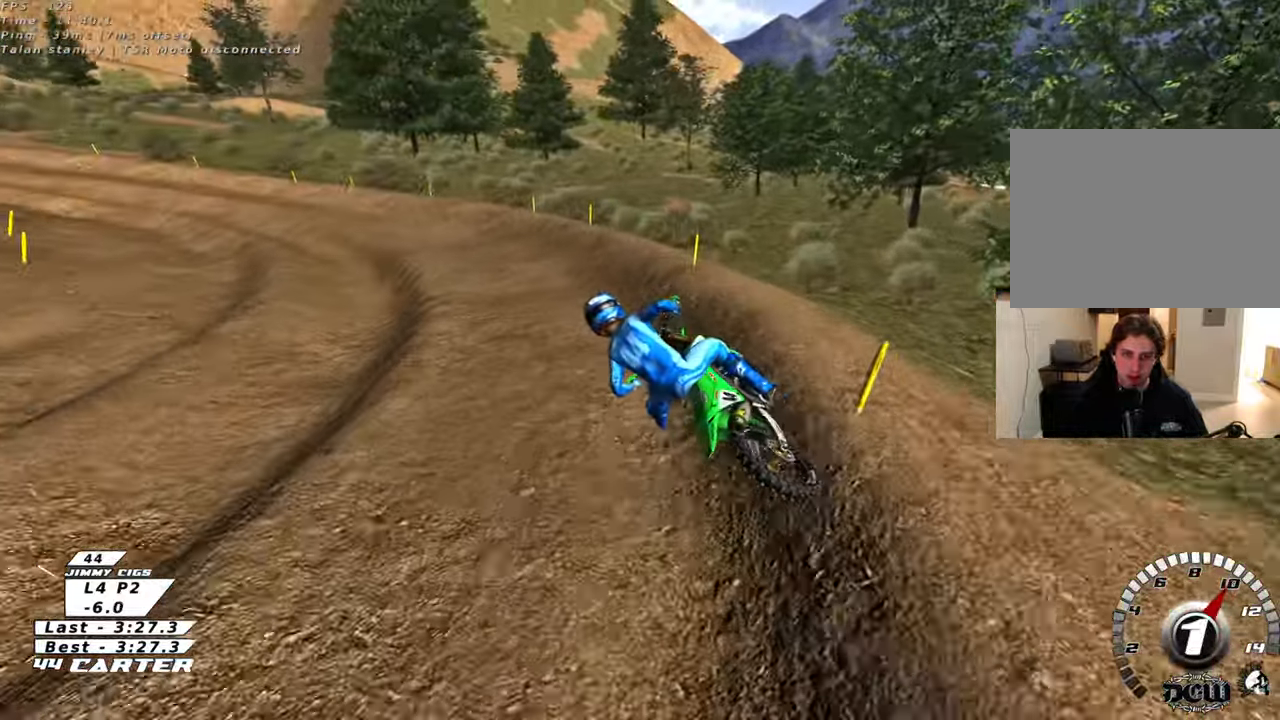
{"buttons": ["R2"], "left_stick": "up-left", "right_stick": "center", "events": [[83, "left_stick", "up-left"]]}
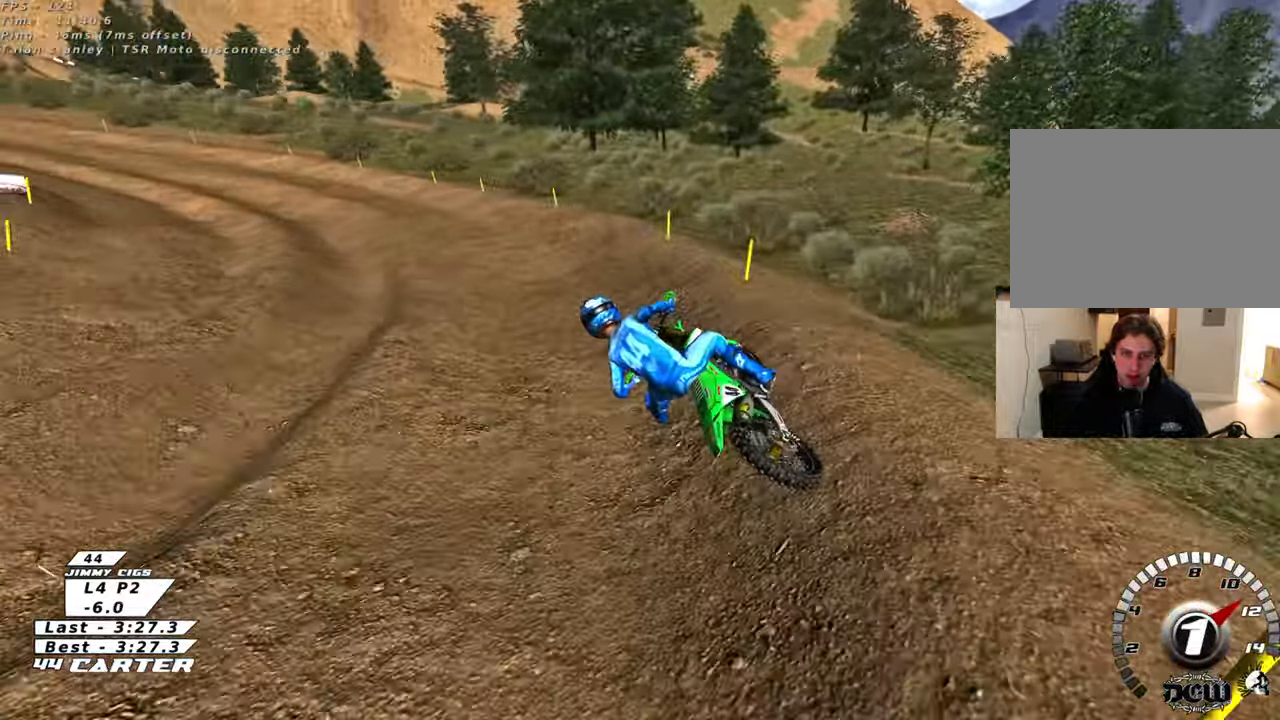
{"buttons": ["R2"], "left_stick": "center", "right_stick": "center", "events": [[83, "A", "down"], [150, "left_stick", "center"], [217, "left_stick", "right"], [250, "A", "up"], [317, "left_stick", "center"], [333, "A", "down"], [500, "A", "up"]]}
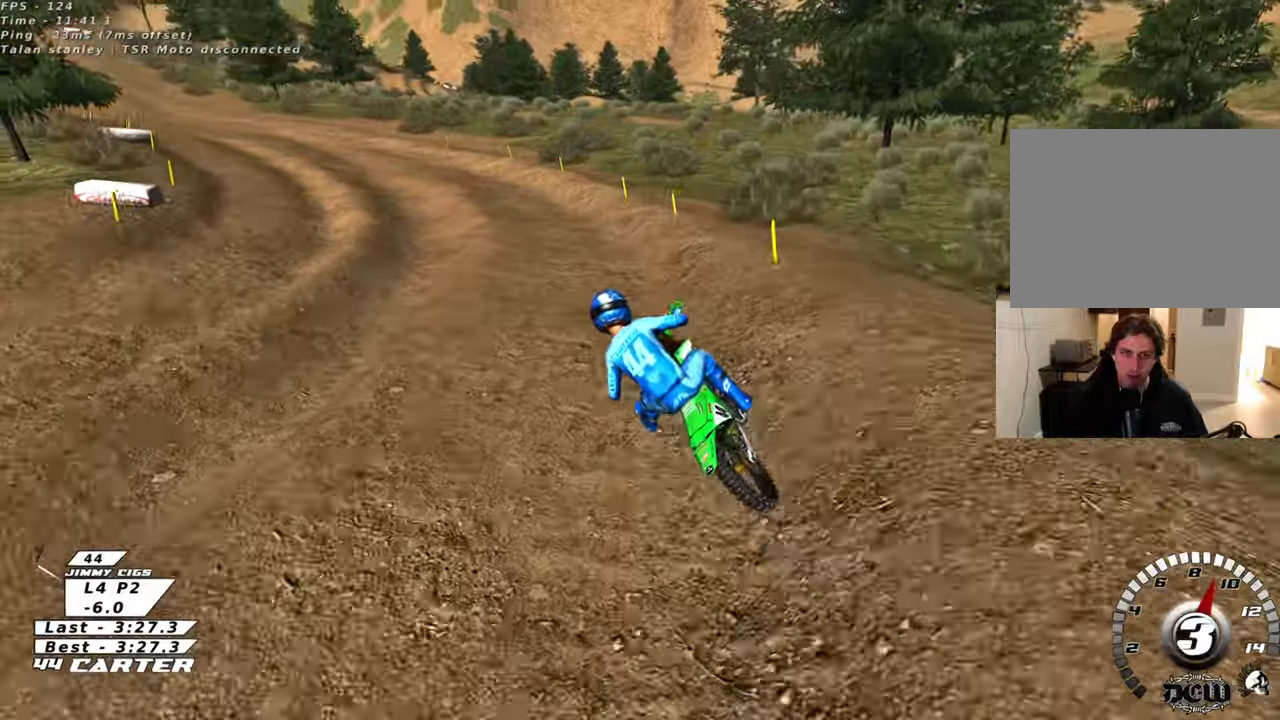
{"buttons": ["A", "R2"], "left_stick": "center", "right_stick": "center", "events": [[167, "left_stick", "left"], [400, "left_stick", "center"], [450, "A", "down"]]}
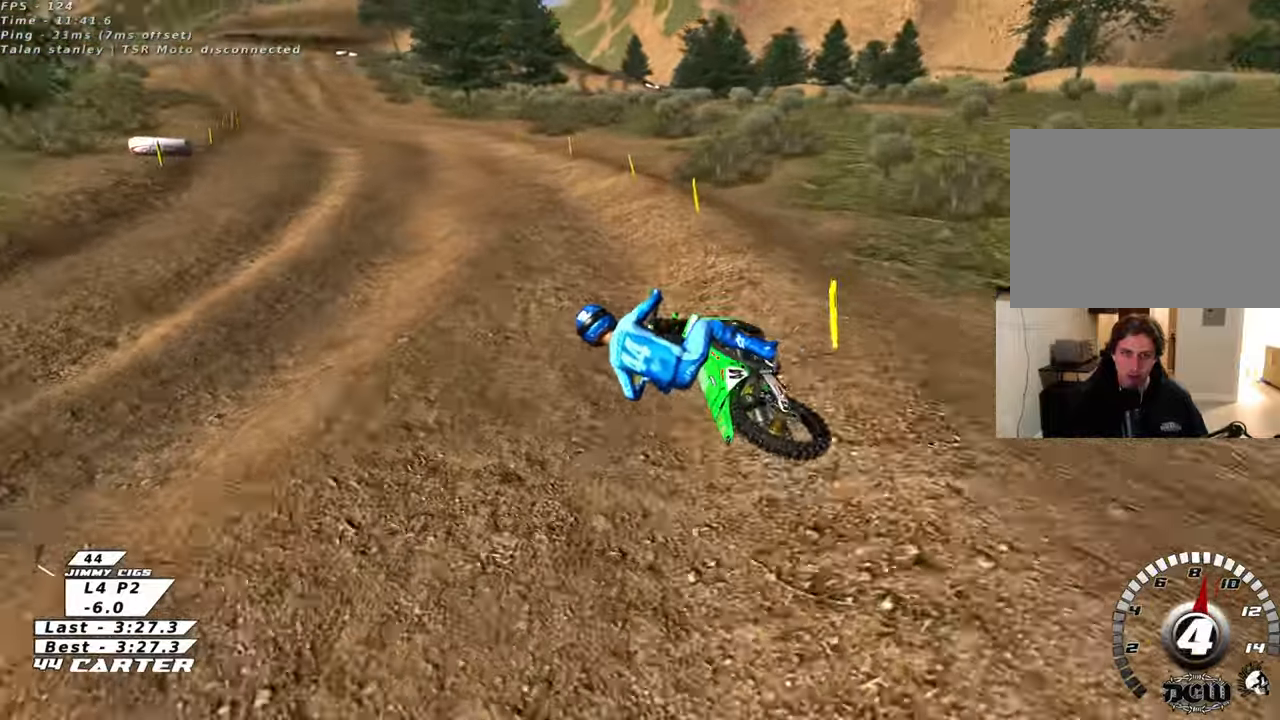
{"buttons": ["R2"], "left_stick": "up-left", "right_stick": "center", "events": [[117, "A", "up"], [133, "left_stick", "right"], [250, "left_stick", "center"], [417, "left_stick", "up-left"]]}
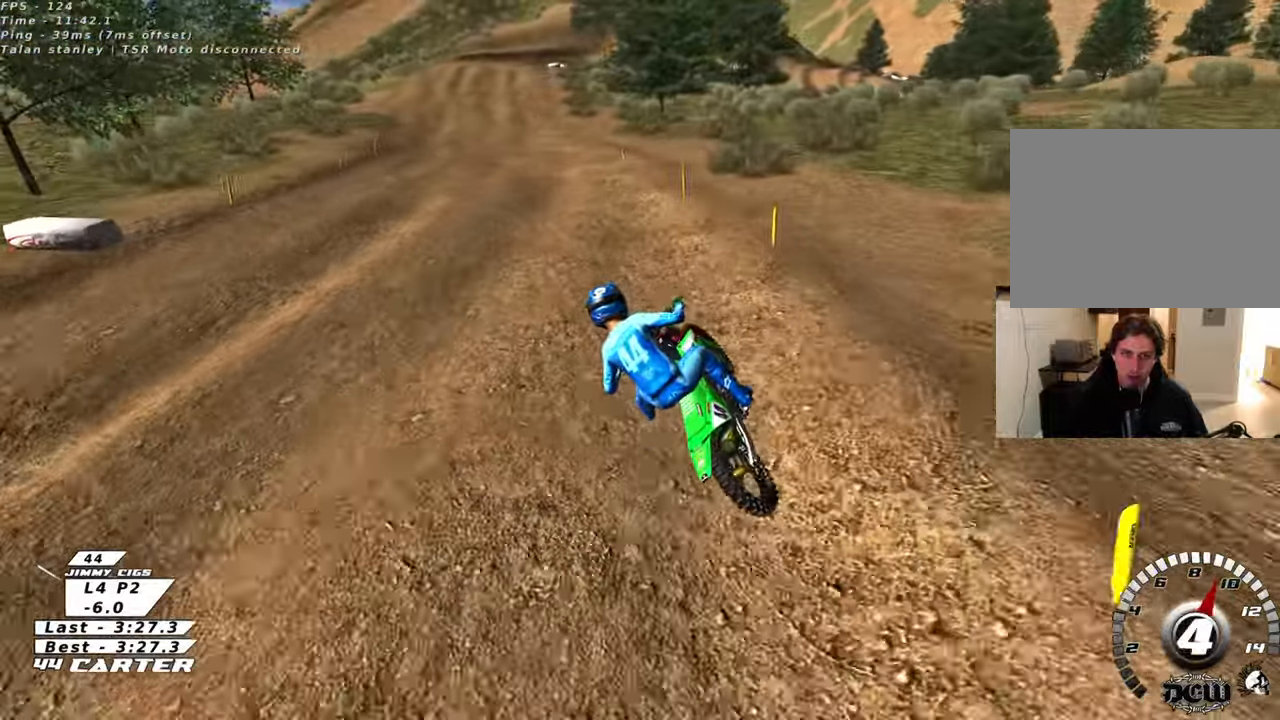
{"buttons": ["R2"], "left_stick": "center", "right_stick": "center", "events": [[50, "left_stick", "center"], [267, "left_stick", "right"], [350, "A", "down"], [483, "A", "up"], [500, "left_stick", "center"]]}
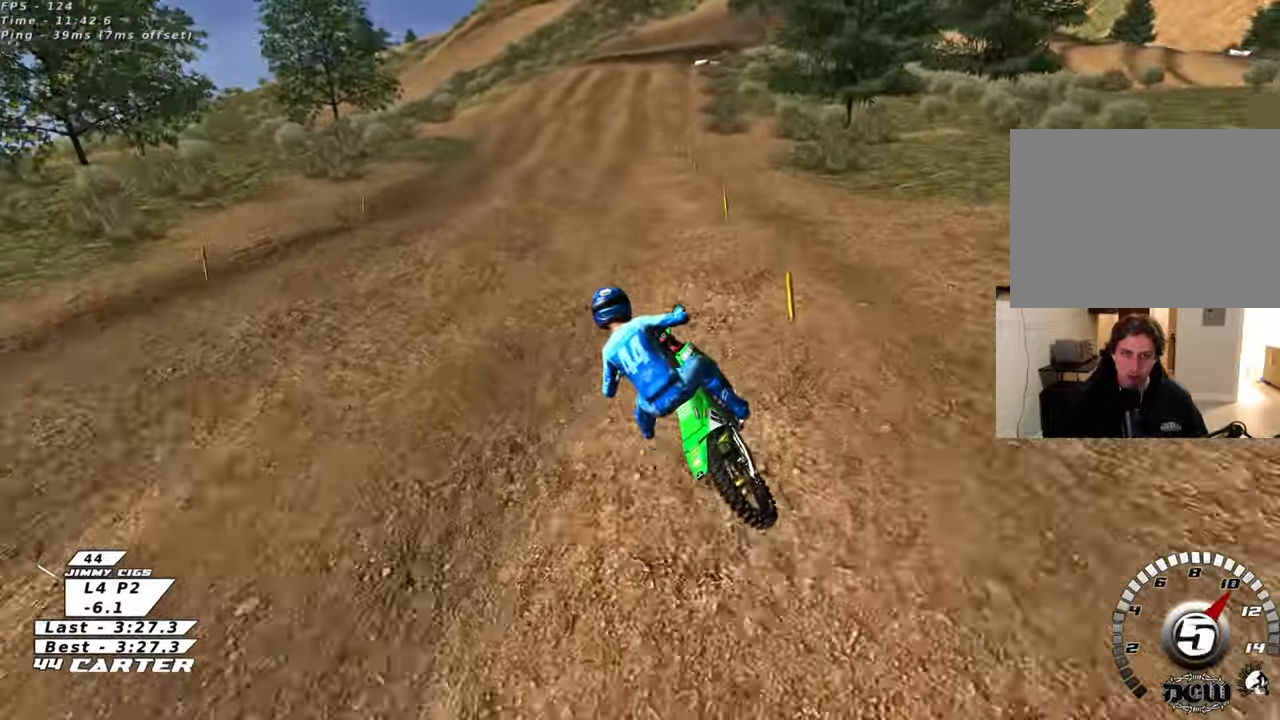
{"buttons": ["R2"], "left_stick": "up", "right_stick": "center", "events": [[133, "left_stick", "up-right"], [200, "left_stick", "up"]]}
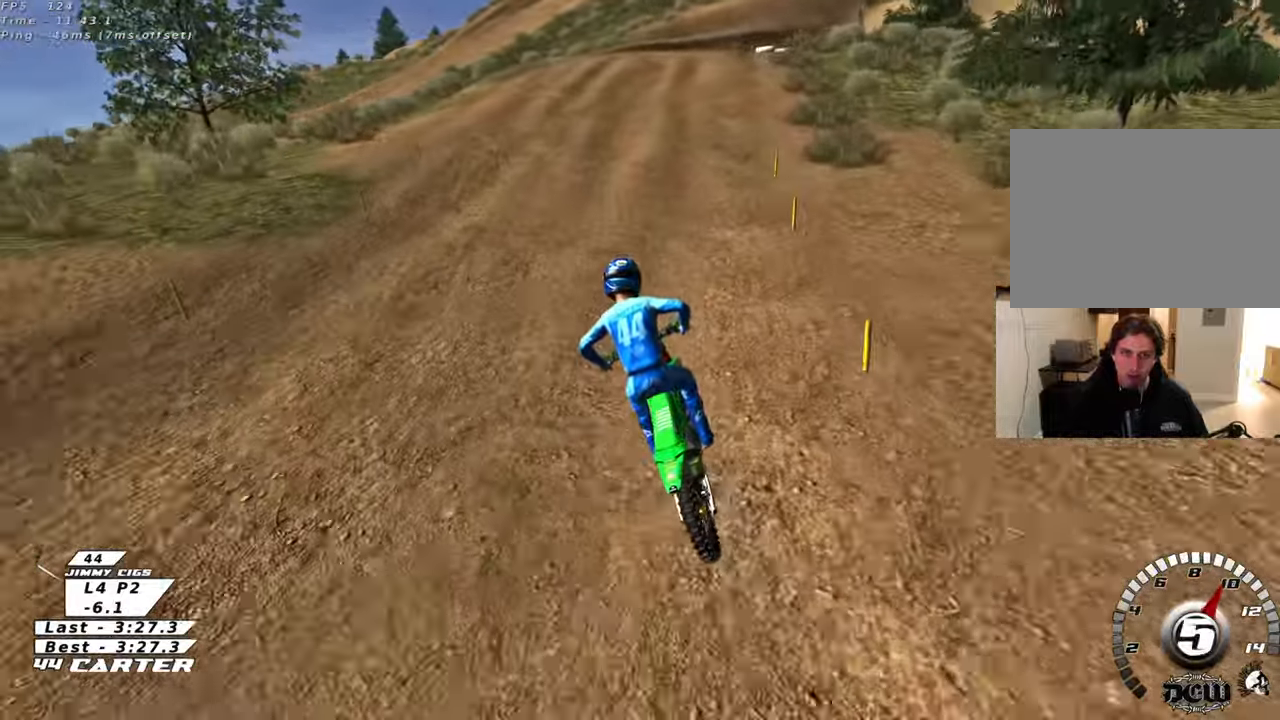
{"buttons": [], "left_stick": "up-right", "right_stick": "center", "events": [[17, "X", "down"], [33, "left_stick", "up-right"], [100, "X", "up"], [200, "X", "down"], [283, "X", "up"], [383, "R2", "up"]]}